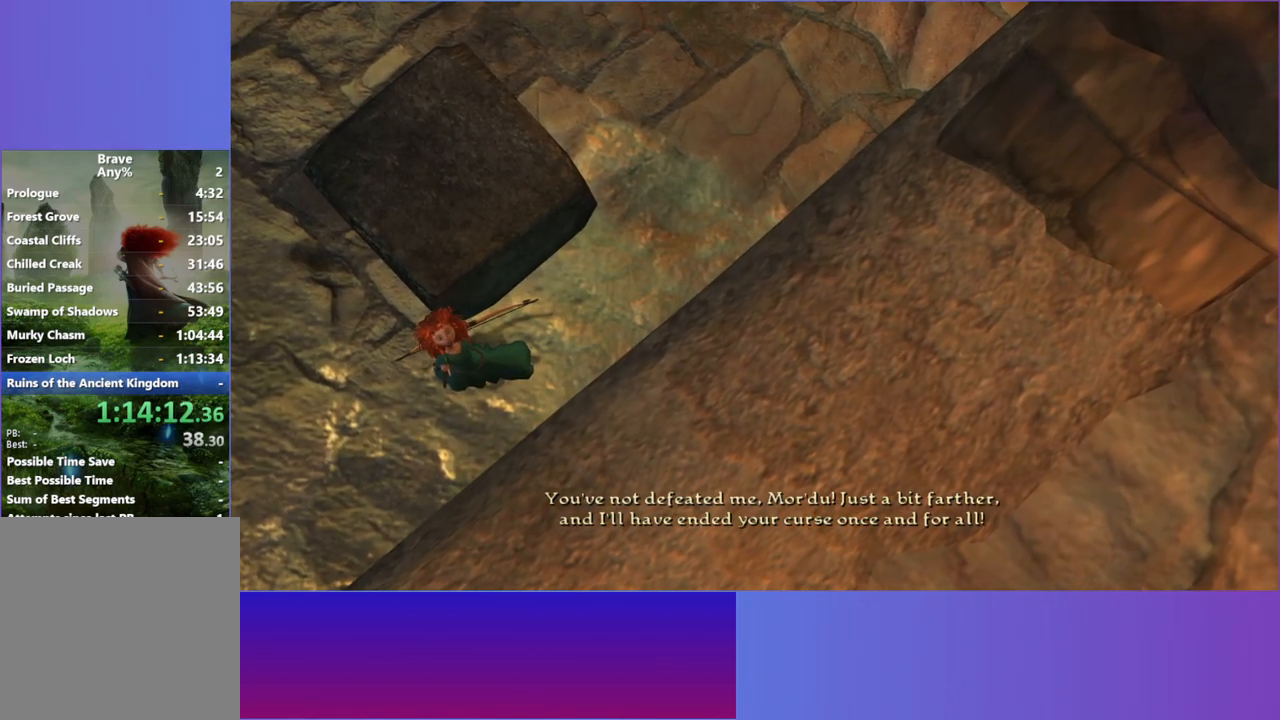
Gameplay with a controller (Xbox layout); each line is a JSON object with the inputs held at the frame after it (dt_ms = milliseconds from this image to that frame). "button_events" lists button changes between this image and that frame as [ms after this image, input, new state], when the widget could be followed in between (sticks are given only as held states). Not read: L3 R3.
{"dt_ms": 500, "buttons": [], "left_stick": "up", "right_stick": "center", "button_events": []}
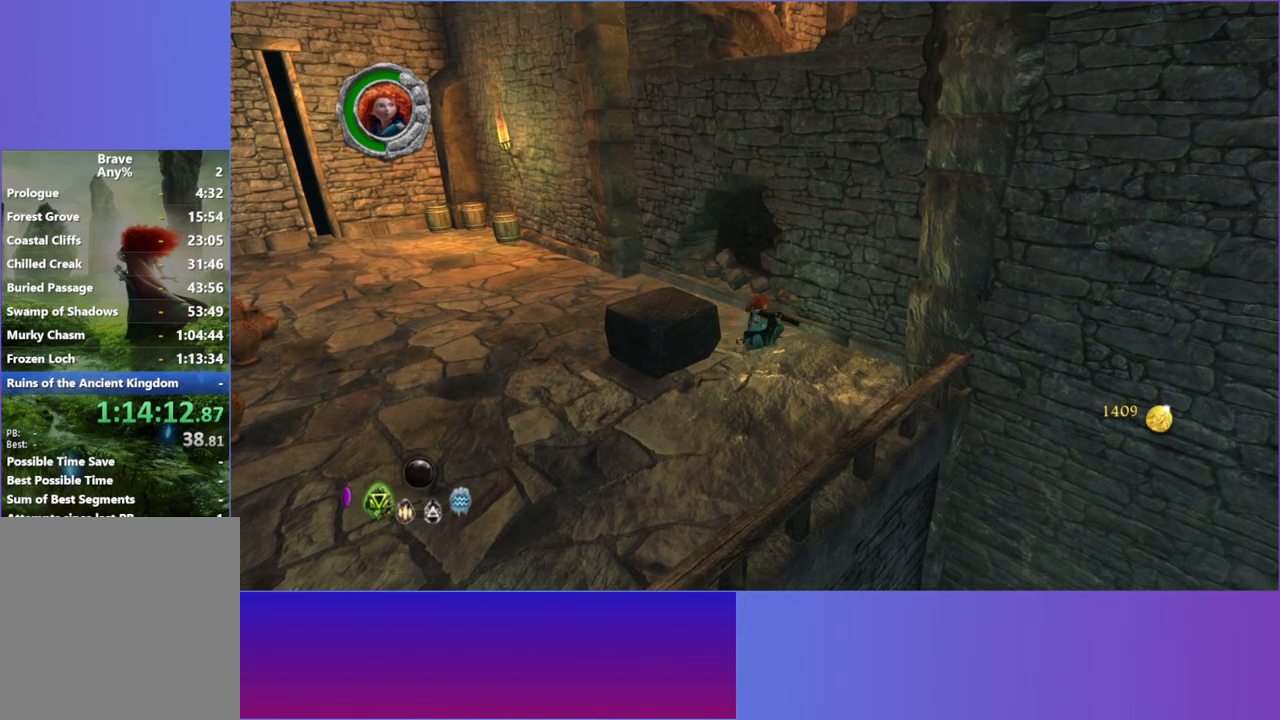
{"dt_ms": 1000, "buttons": ["A"], "left_stick": "up-right", "right_stick": "center", "button_events": [[50, "A", "down"], [233, "A", "up"], [850, "A", "down"]]}
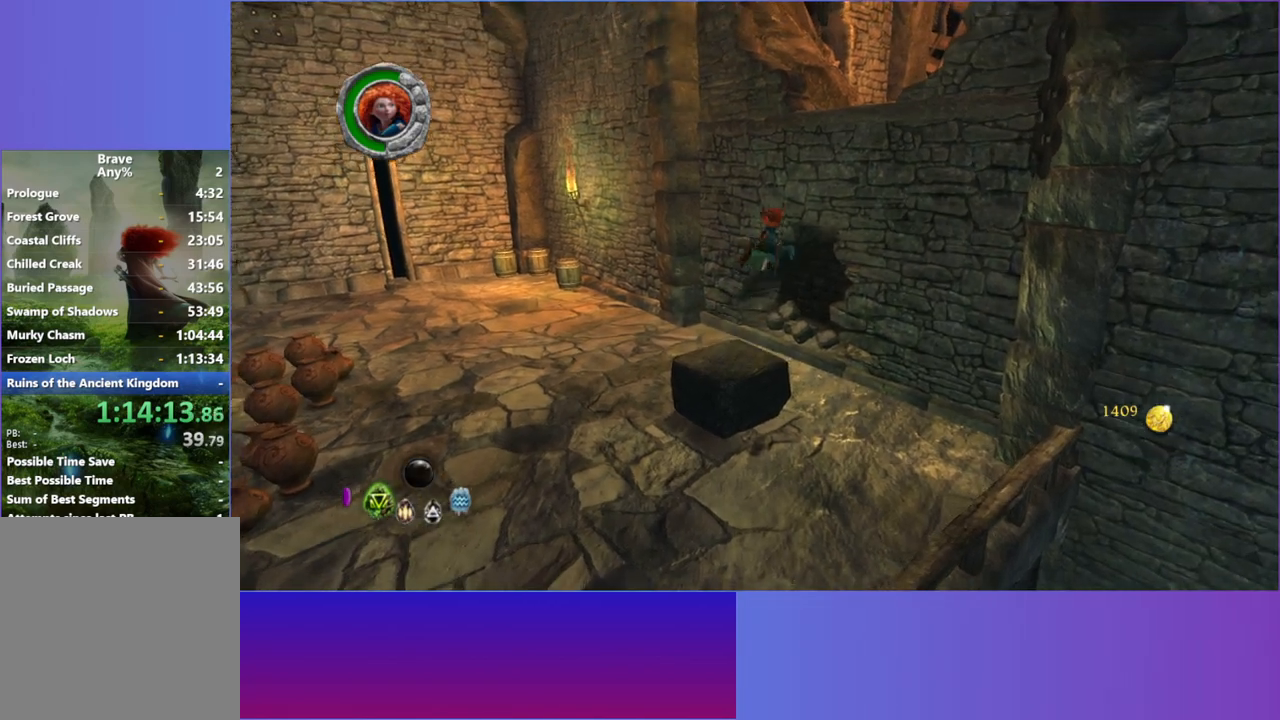
{"dt_ms": 500, "buttons": ["A"], "left_stick": "up-right", "right_stick": "center", "button_events": [[17, "A", "up"], [83, "A", "down"], [300, "A", "up"], [433, "A", "down"]]}
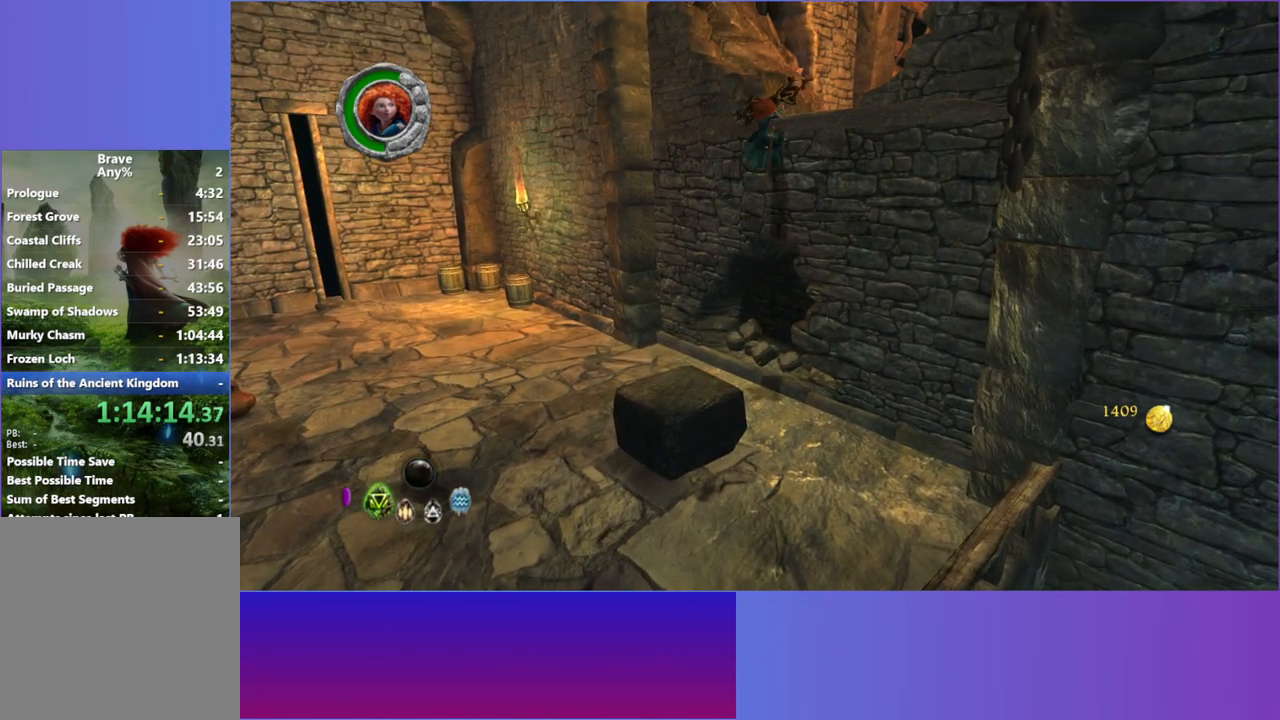
{"dt_ms": 500, "buttons": ["L2"], "left_stick": "up-right", "right_stick": "center", "button_events": [[67, "A", "up"], [483, "L2", "down"]]}
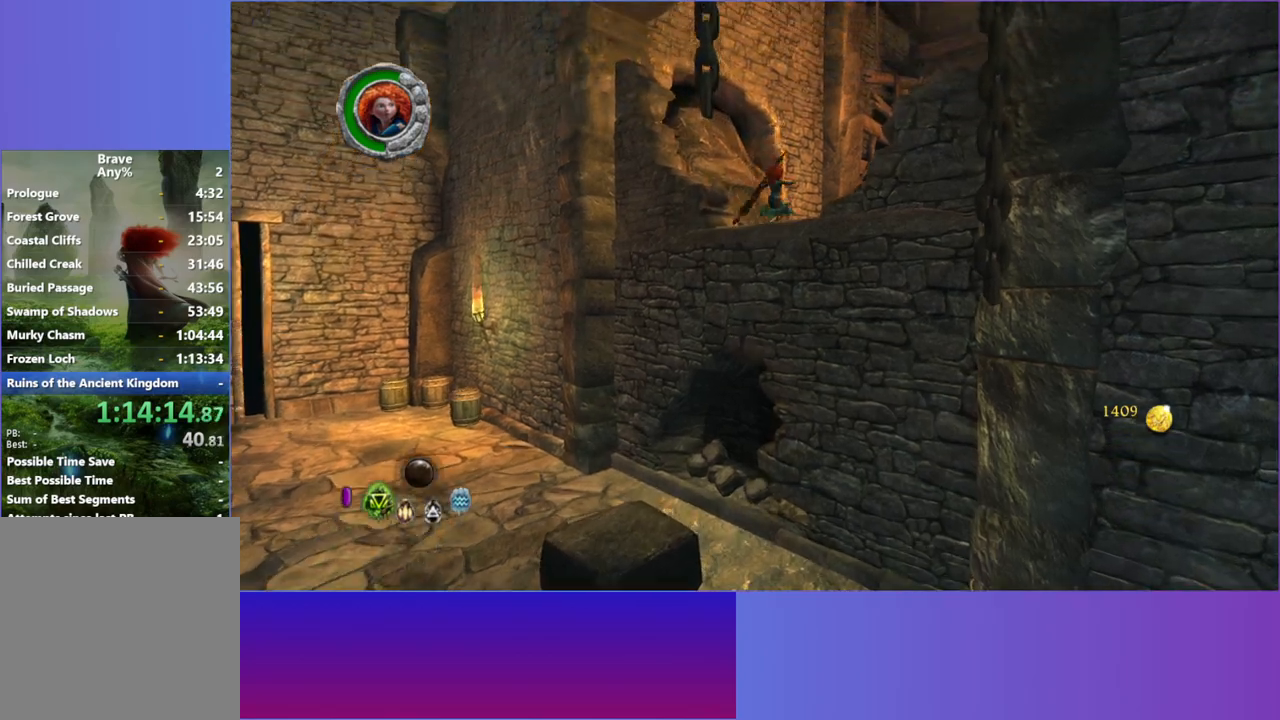
{"dt_ms": 500, "buttons": [], "left_stick": "up-right", "right_stick": "center", "button_events": [[83, "L2", "up"], [250, "L2", "down"], [350, "L2", "up"]]}
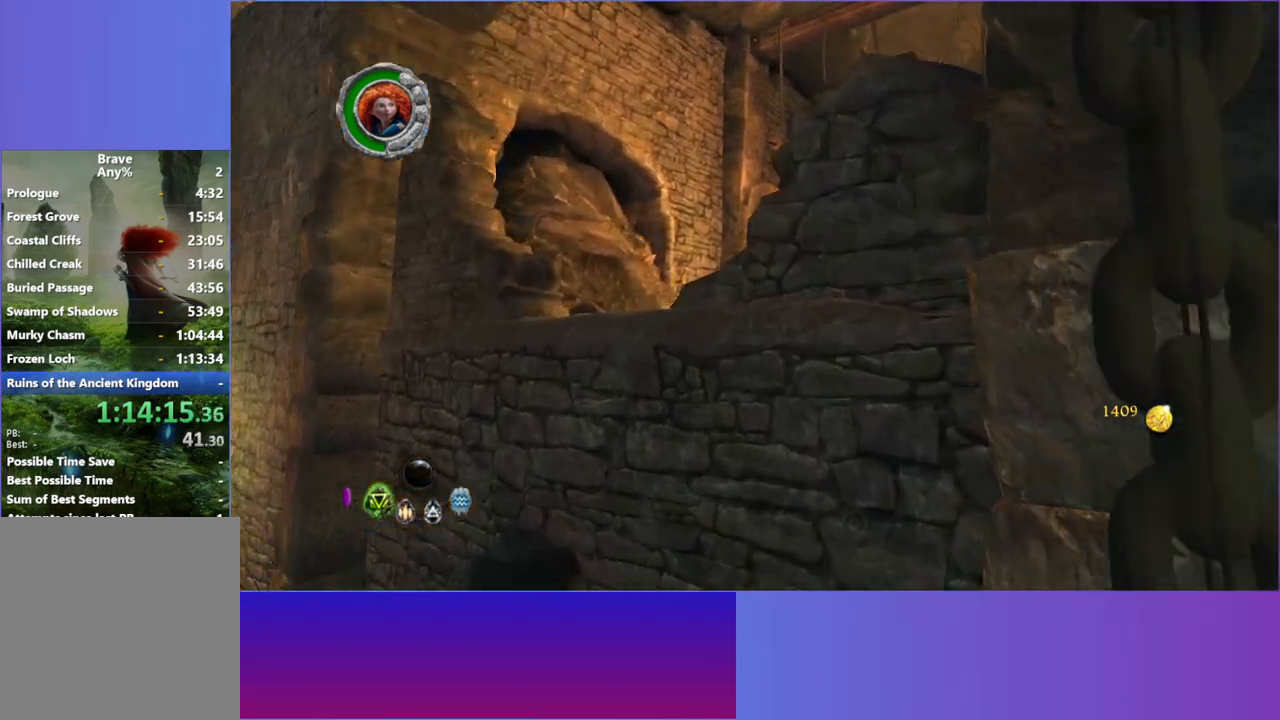
{"dt_ms": 500, "buttons": [], "left_stick": "up-right", "right_stick": "center", "button_events": [[267, "L2", "down"], [383, "L2", "up"]]}
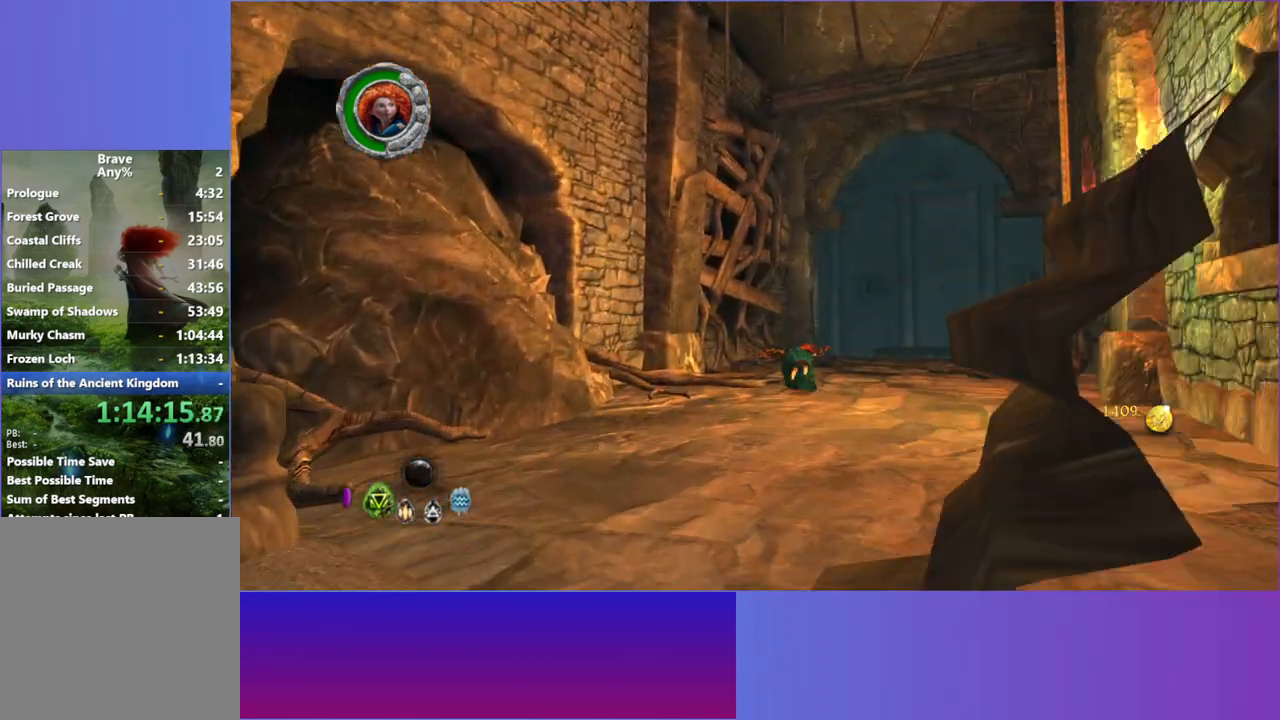
{"dt_ms": 500, "buttons": [], "left_stick": "up-right", "right_stick": "center", "button_events": []}
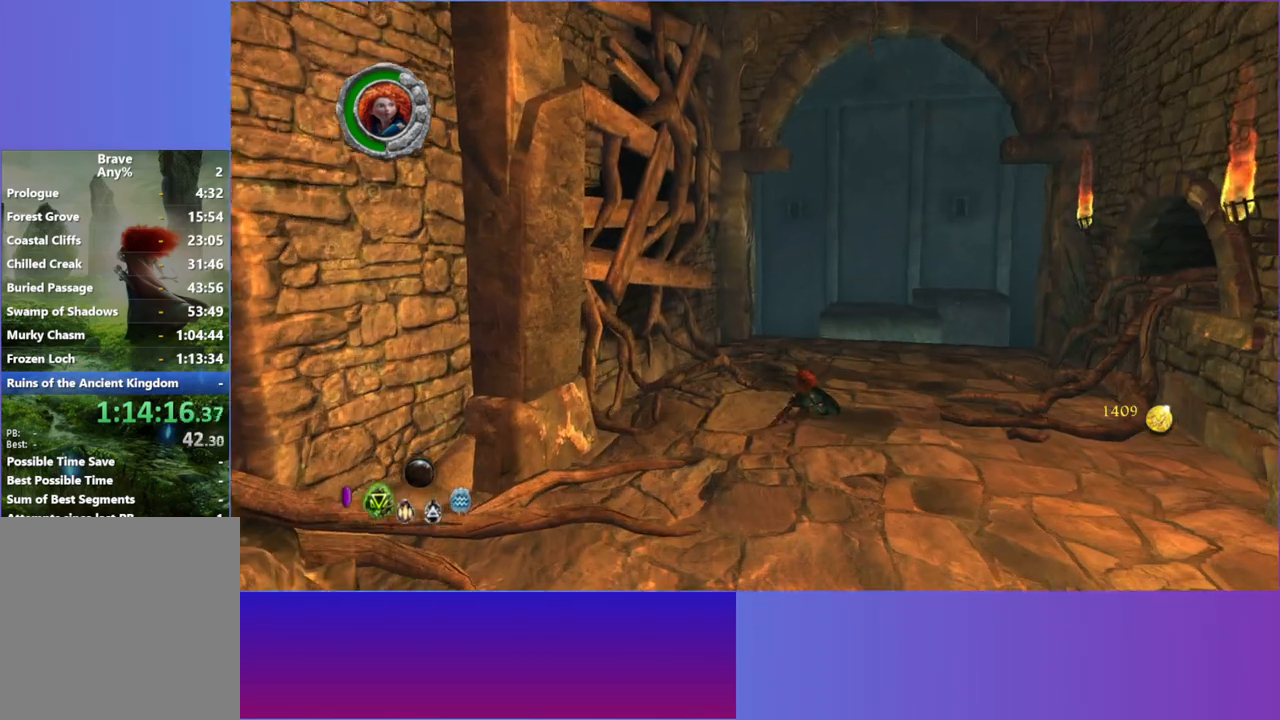
{"dt_ms": 500, "buttons": [], "left_stick": "up-right", "right_stick": "center", "button_events": [[133, "L2", "down"], [250, "L2", "up"]]}
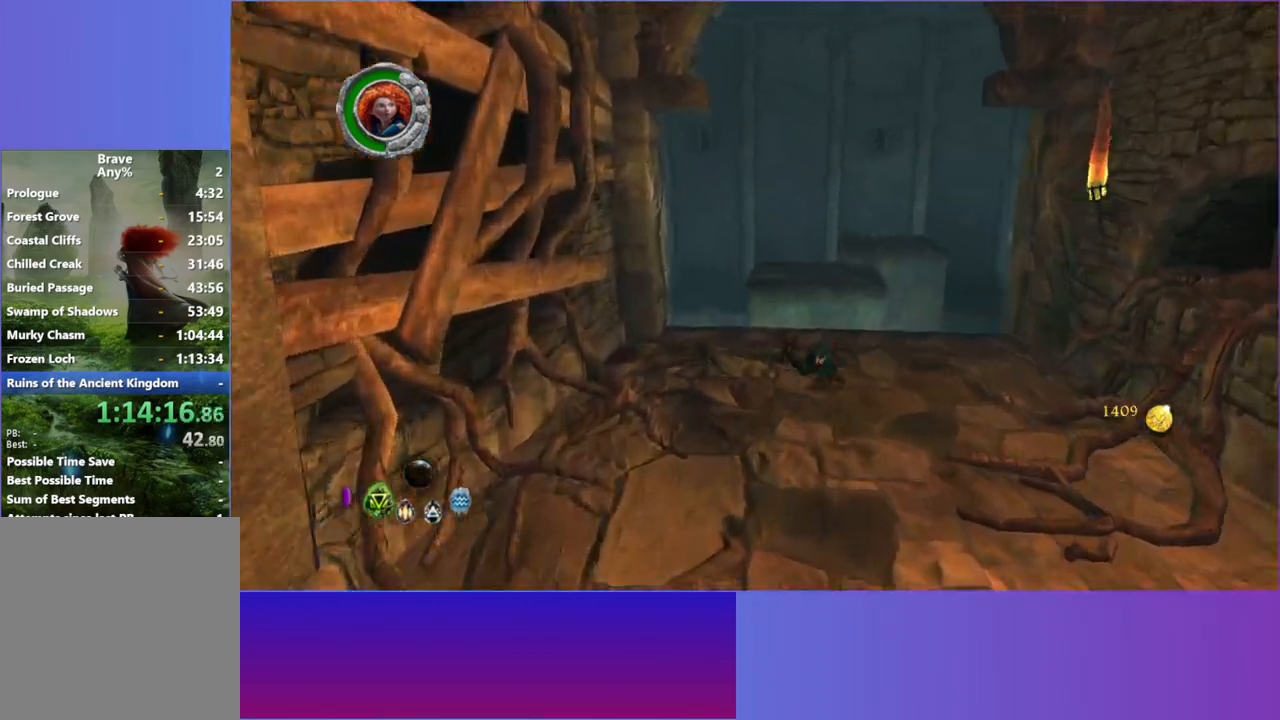
{"dt_ms": 500, "buttons": [], "left_stick": "up", "right_stick": "center", "button_events": []}
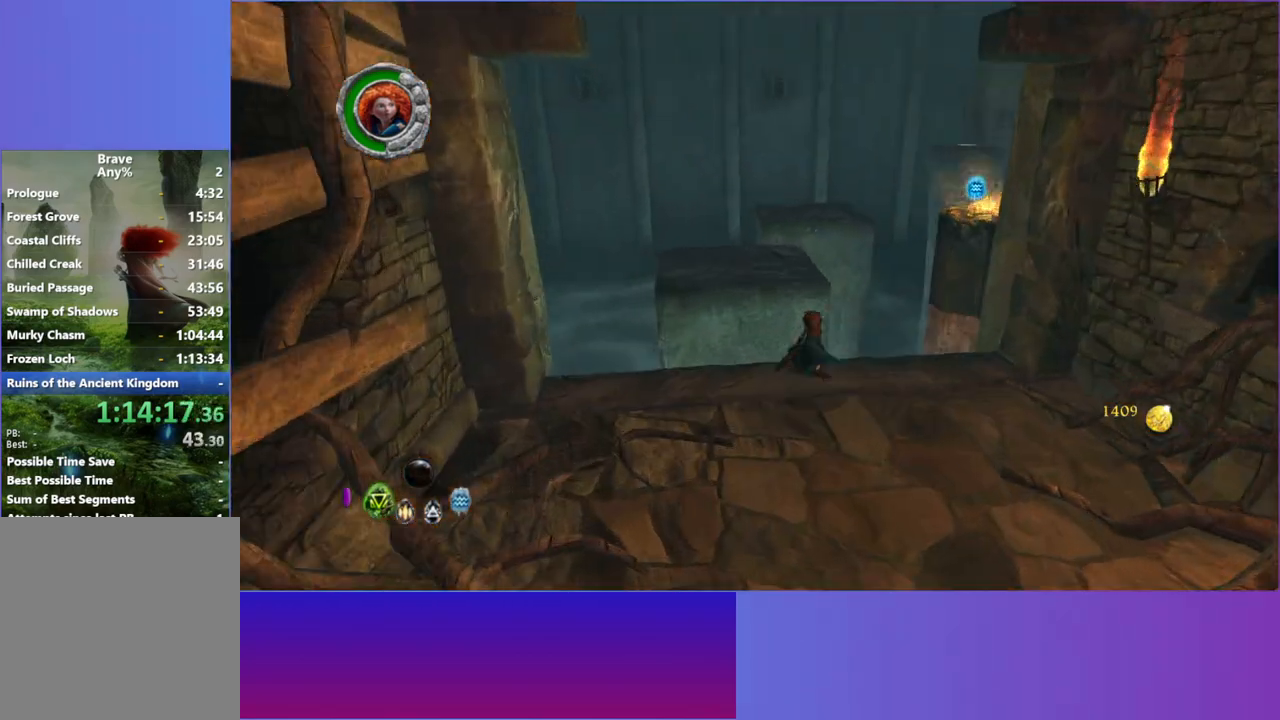
{"dt_ms": 500, "buttons": [], "left_stick": "up", "right_stick": "center", "button_events": [[33, "A", "down"], [183, "A", "up"], [267, "A", "down"], [350, "A", "up"]]}
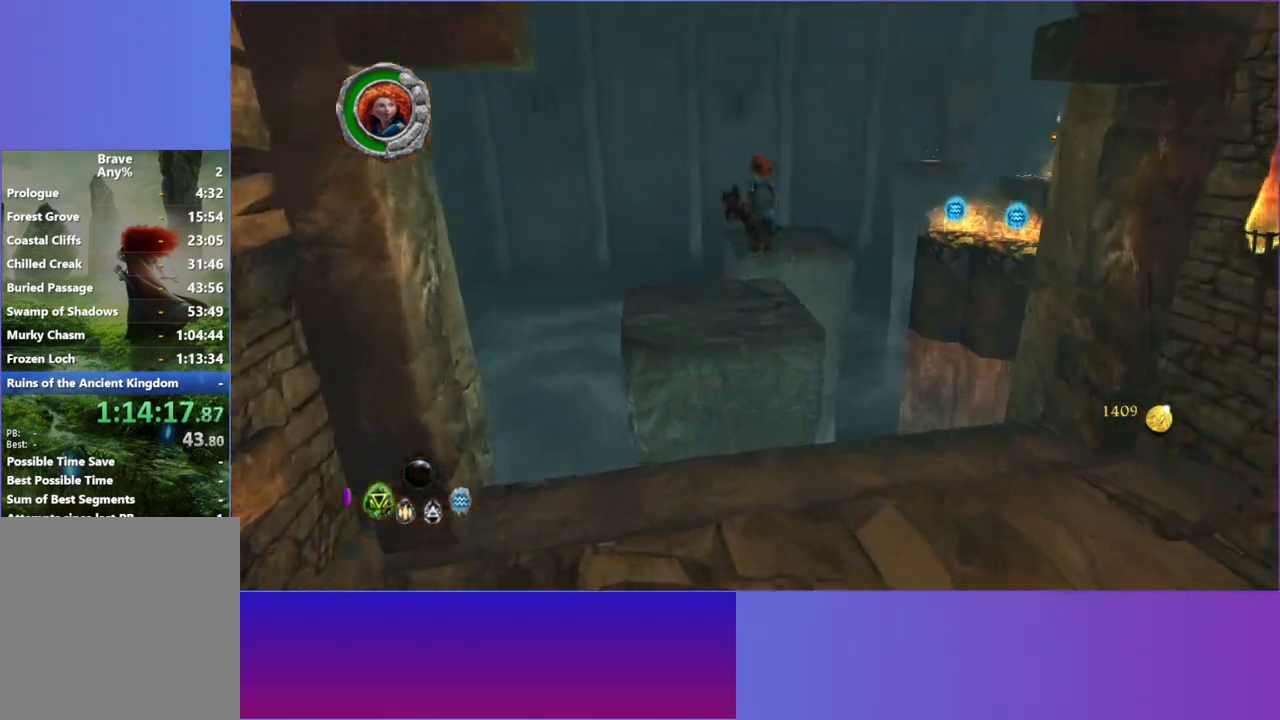
{"dt_ms": 500, "buttons": [], "left_stick": "up", "right_stick": "up-right", "button_events": [[300, "L1", "down"], [400, "L1", "up"]]}
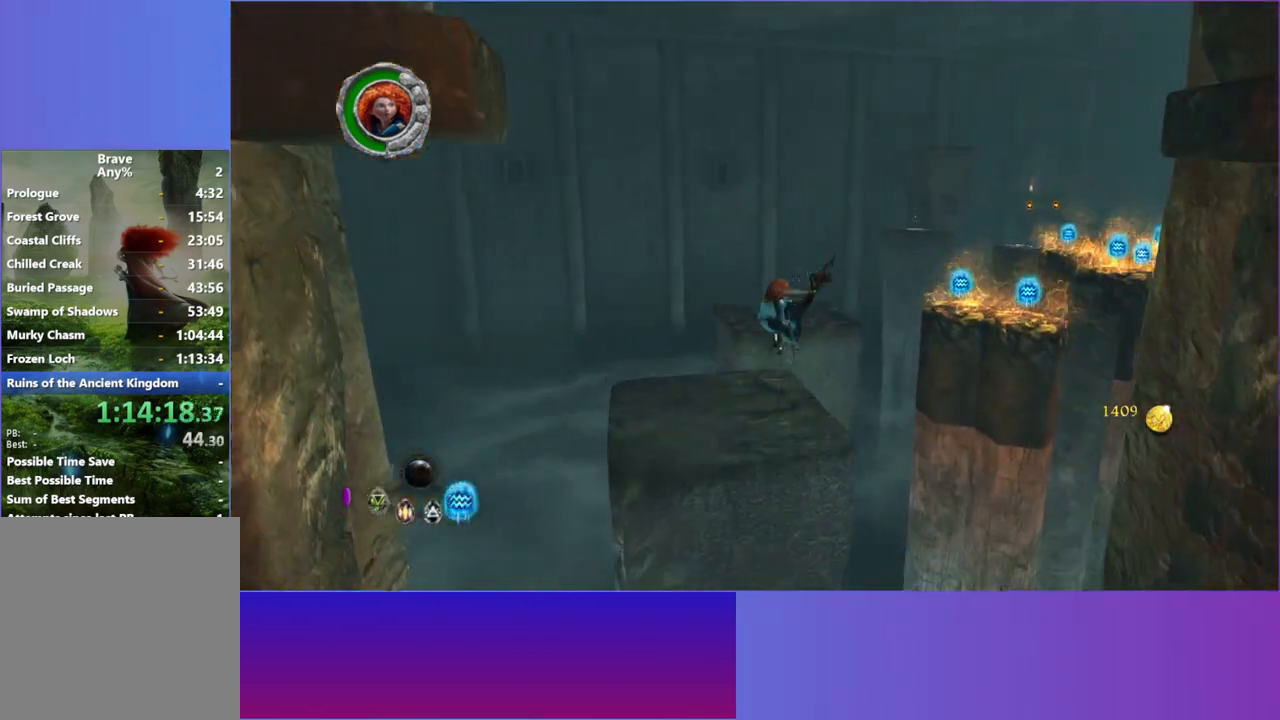
{"dt_ms": 500, "buttons": ["A"], "left_stick": "up", "right_stick": "up-right", "button_events": [[383, "A", "down"]]}
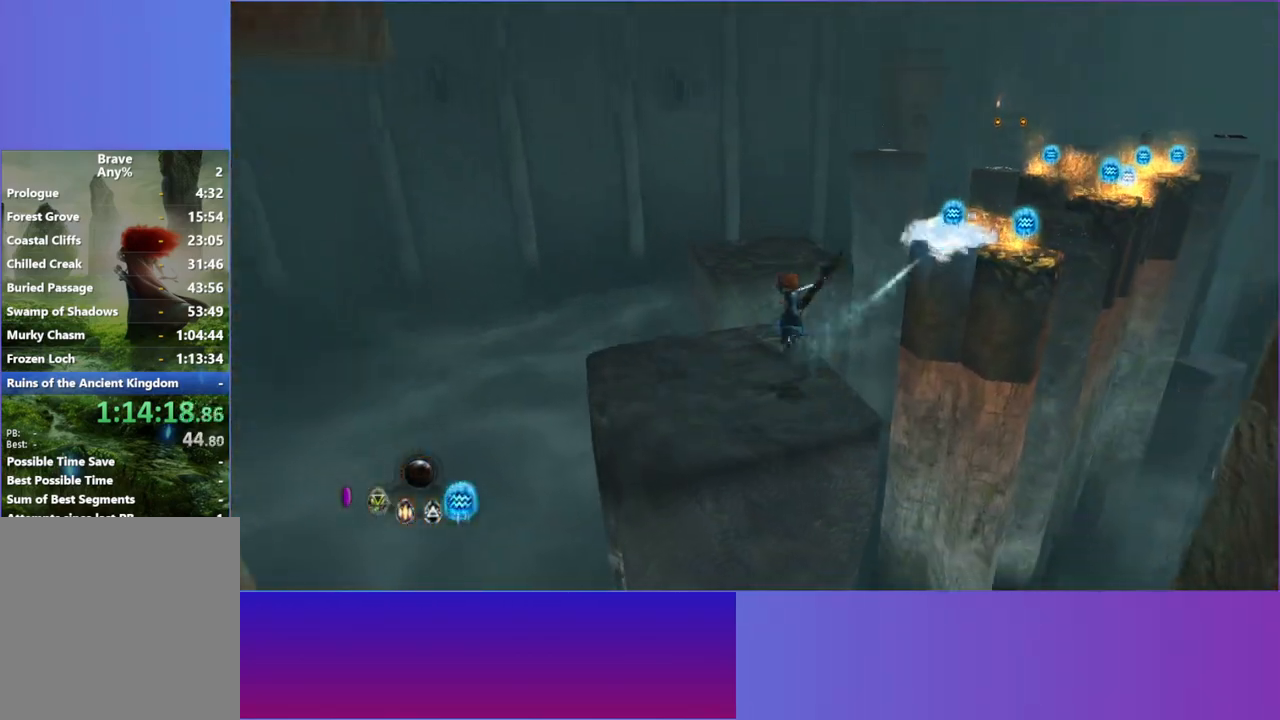
{"dt_ms": 500, "buttons": [], "left_stick": "up", "right_stick": "up-right", "button_events": [[17, "A", "up"]]}
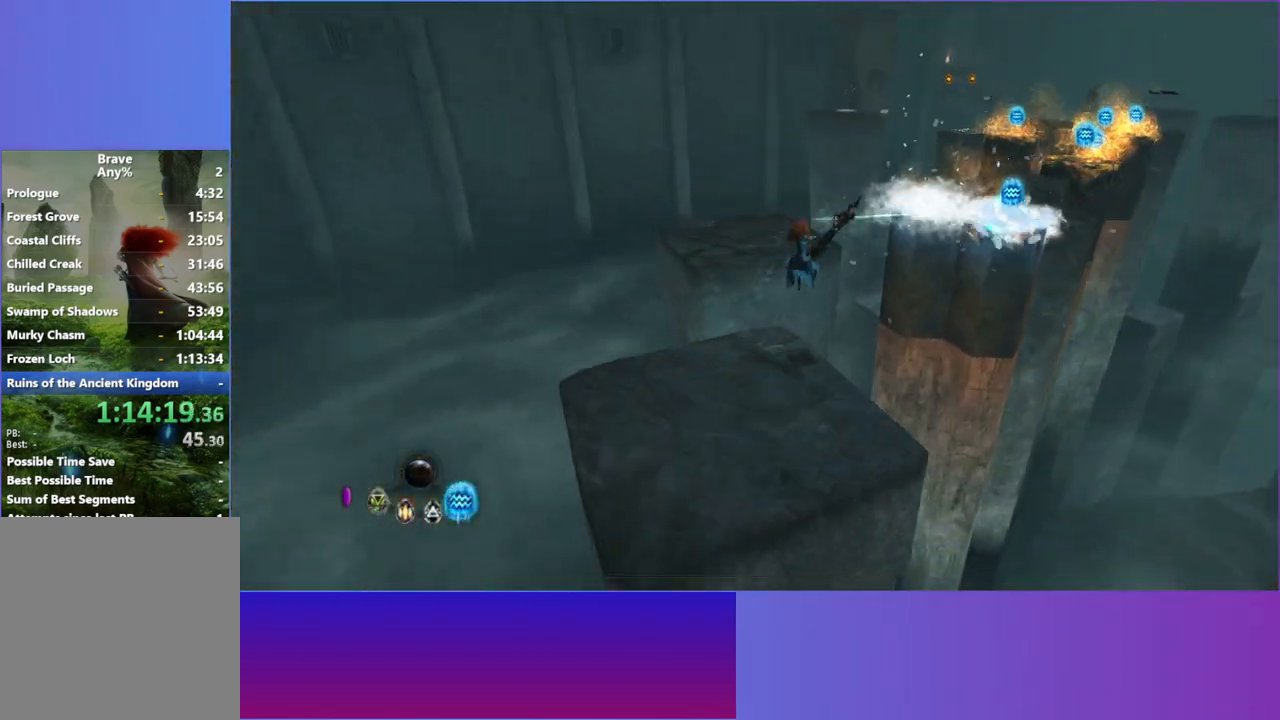
{"dt_ms": 500, "buttons": [], "left_stick": "up-left", "right_stick": "up-right", "button_events": [[17, "A", "down"], [200, "A", "up"]]}
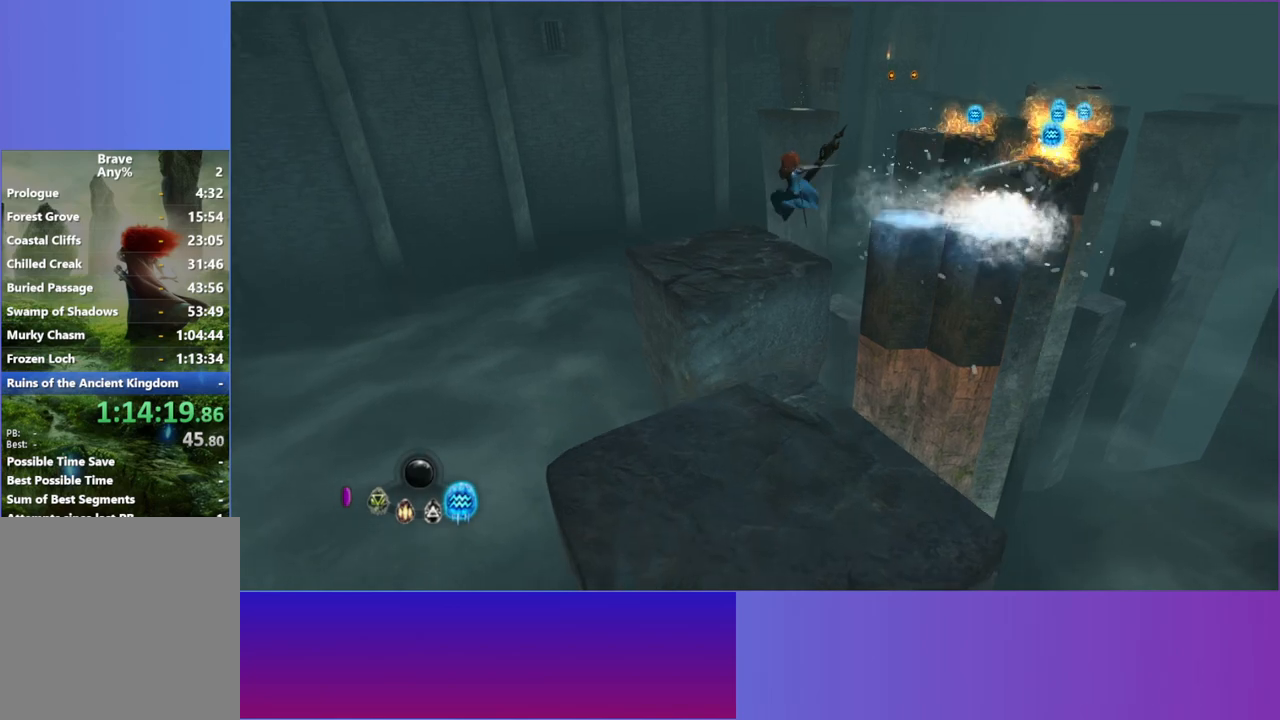
{"dt_ms": 500, "buttons": [], "left_stick": "up-left", "right_stick": "up-right", "button_events": []}